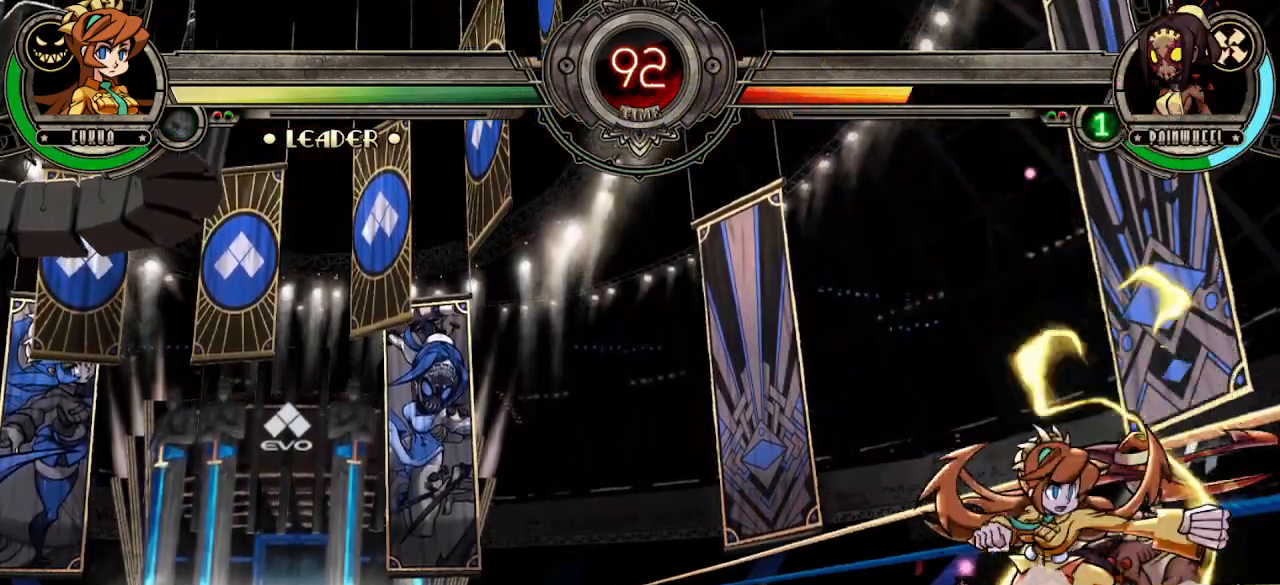
Gameplay with a controller (arcade stick); each line is a JSON object with the inputs held at the frame after it. "events" lists button and stick changes between this image and that frame as [ms after this image, input, new state], when the widget could be followed in between. Not read: L3 R3.
{"buttons": [], "left_stick": "left", "events": [[67, "TRIANGLE", "down"], [117, "TRIANGLE", "up"], [200, "TRIANGLE", "down"], [267, "TRIANGLE", "up"], [283, "R1", "down"], [300, "left_stick", "down"], [383, "R1", "up"], [500, "left_stick", "left"]]}
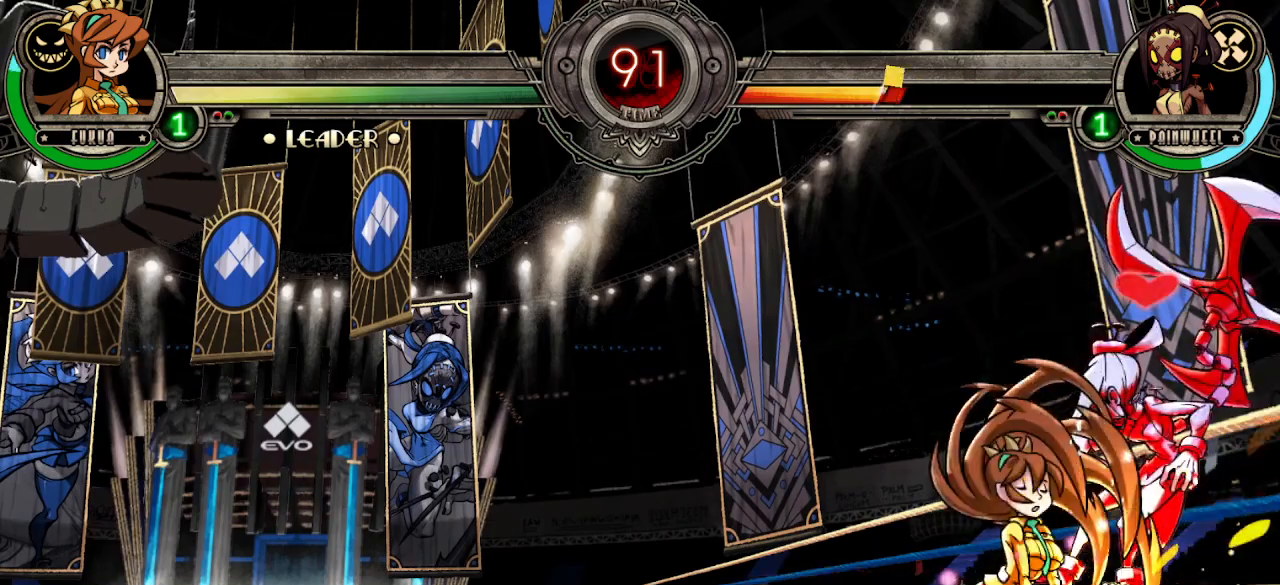
{"buttons": [], "left_stick": "center", "events": [[500, "left_stick", "center"]]}
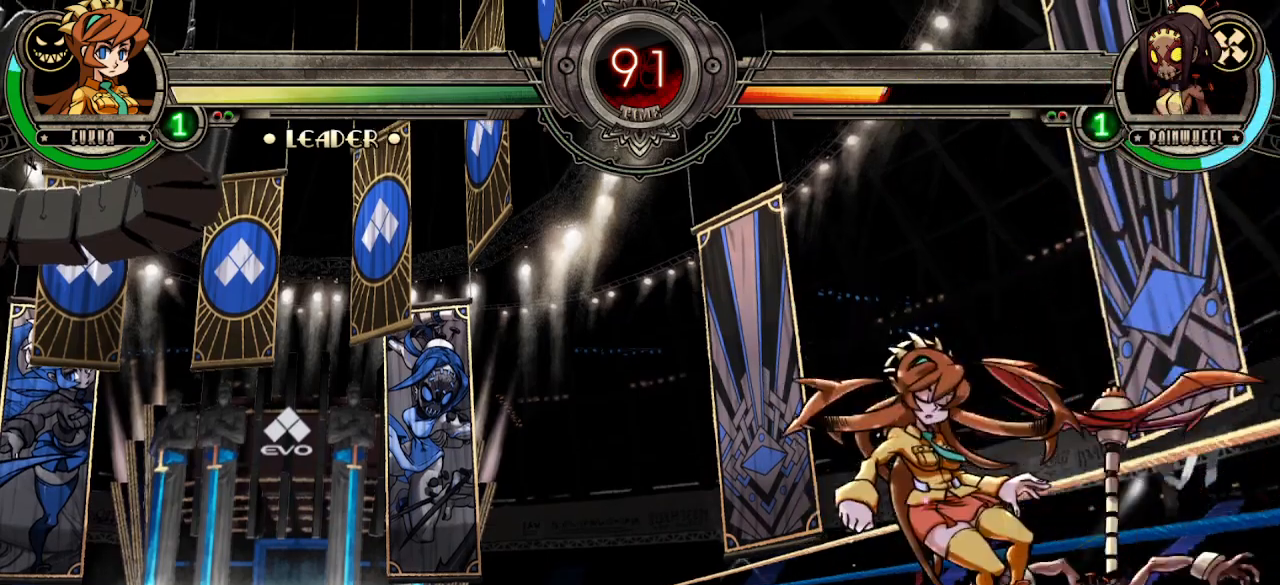
{"buttons": ["R2"], "left_stick": "down", "events": [[17, "TRIANGLE", "down"], [117, "R1", "down"], [150, "TRIANGLE", "up"], [233, "R1", "up"], [350, "L2", "down"], [417, "left_stick", "down"], [450, "L2", "up"], [483, "R2", "down"]]}
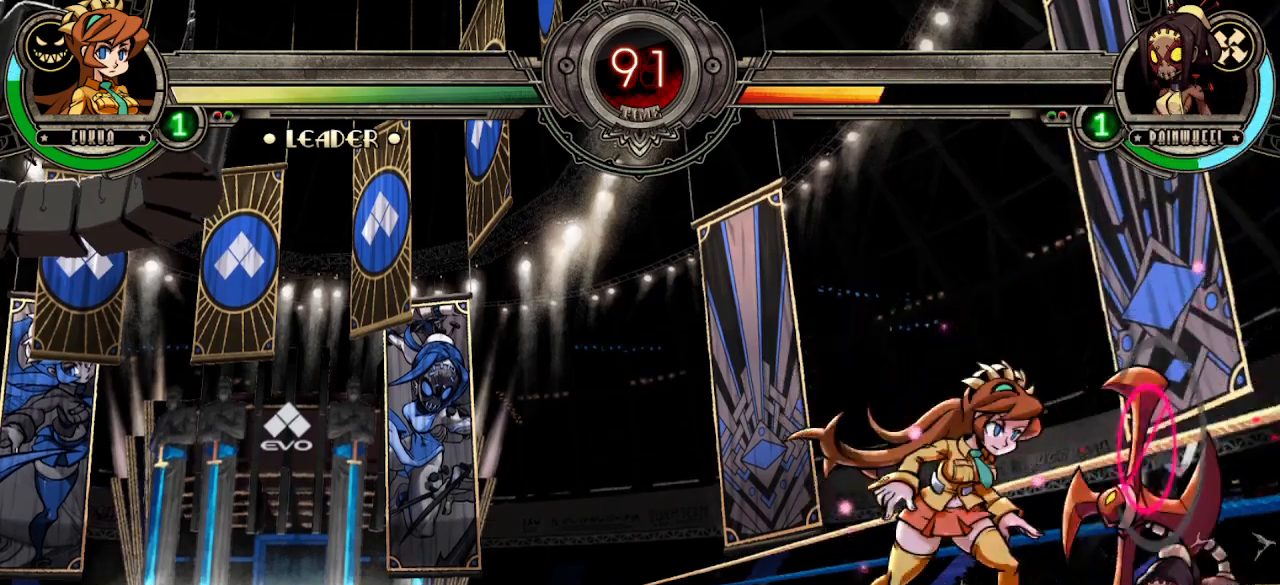
{"buttons": ["R2"], "left_stick": "down-left", "events": [[33, "left_stick", "right"], [67, "CIRCLE", "down"], [83, "R2", "up"], [117, "CIRCLE", "up"], [150, "R2", "down"], [167, "CIRCLE", "down"], [183, "CIRCLE", "up"], [250, "R2", "up"], [250, "left_stick", "center"], [300, "R2", "down"], [367, "CIRCLE", "down"], [383, "left_stick", "down-left"], [417, "R2", "up"], [433, "R2", "down"], [500, "CIRCLE", "up"]]}
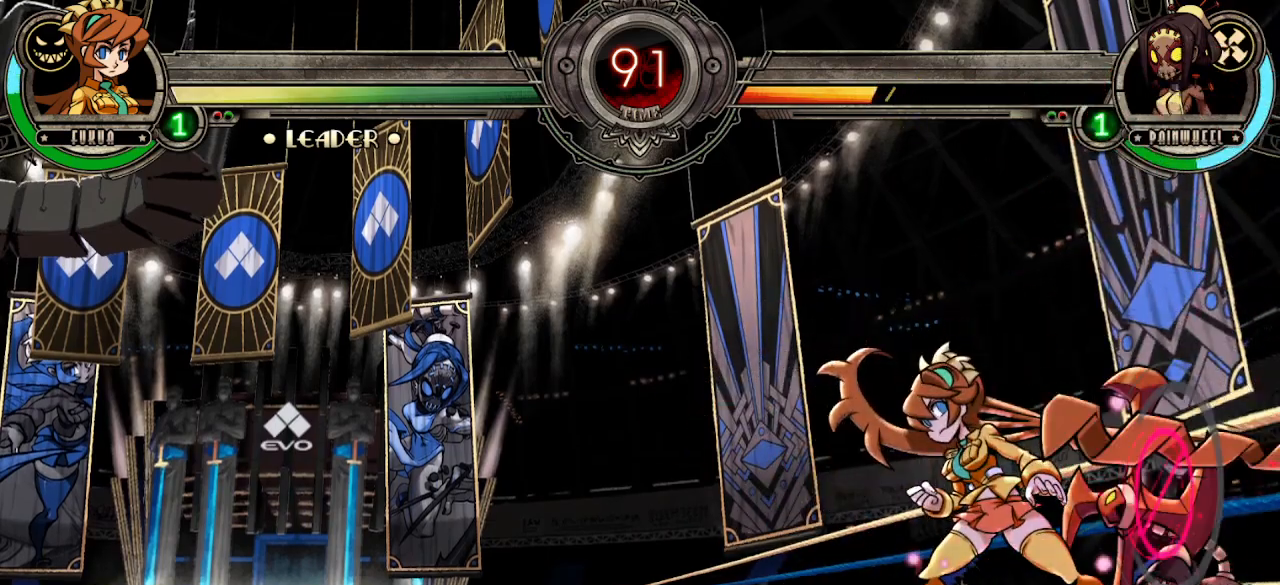
{"buttons": ["R2"], "left_stick": "left", "events": [[17, "R2", "up"], [50, "R2", "down"], [83, "CIRCLE", "down"], [100, "CIRCLE", "up"], [133, "CIRCLE", "down"], [167, "left_stick", "left"], [217, "R2", "up"], [283, "CIRCLE", "up"], [317, "left_stick", "center"], [367, "left_stick", "right"], [417, "left_stick", "down"], [500, "R2", "down"], [500, "left_stick", "left"]]}
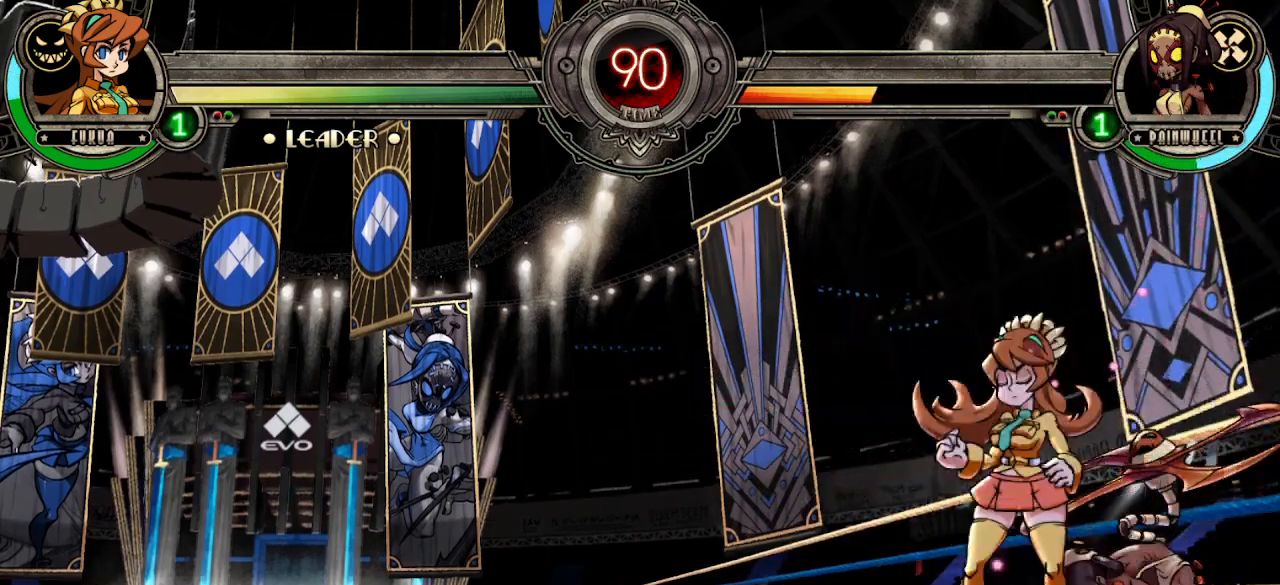
{"buttons": [], "left_stick": "left", "events": [[67, "R2", "up"], [133, "R2", "down"], [217, "R2", "up"], [283, "CIRCLE", "down"], [283, "R2", "down"], [383, "R2", "up"], [483, "CIRCLE", "up"]]}
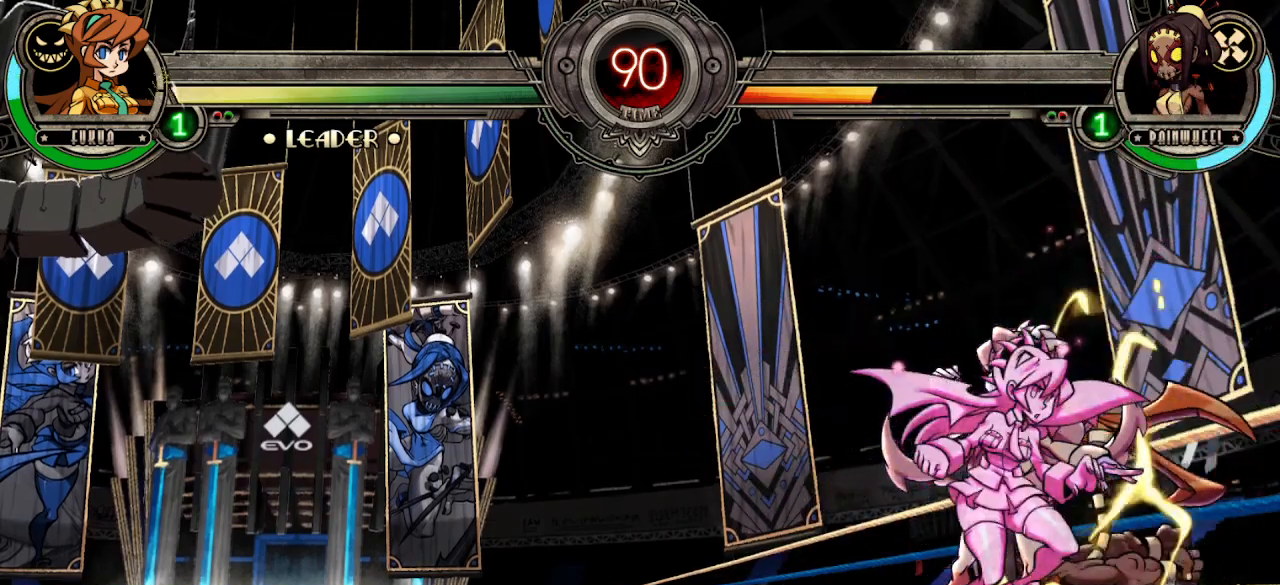
{"buttons": [], "left_stick": "down-left", "events": [[183, "left_stick", "down-left"]]}
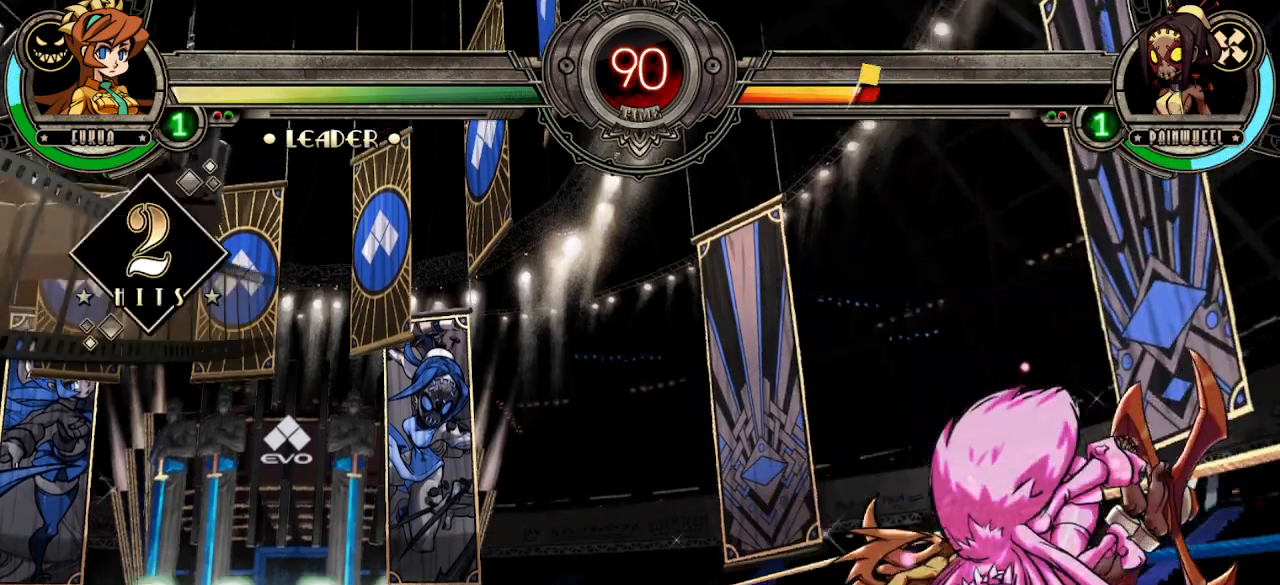
{"buttons": ["TRIANGLE", "L1", "R1"], "left_stick": "center", "events": [[83, "left_stick", "center"], [367, "TRIANGLE", "down"], [483, "R1", "down"], [500, "L1", "down"]]}
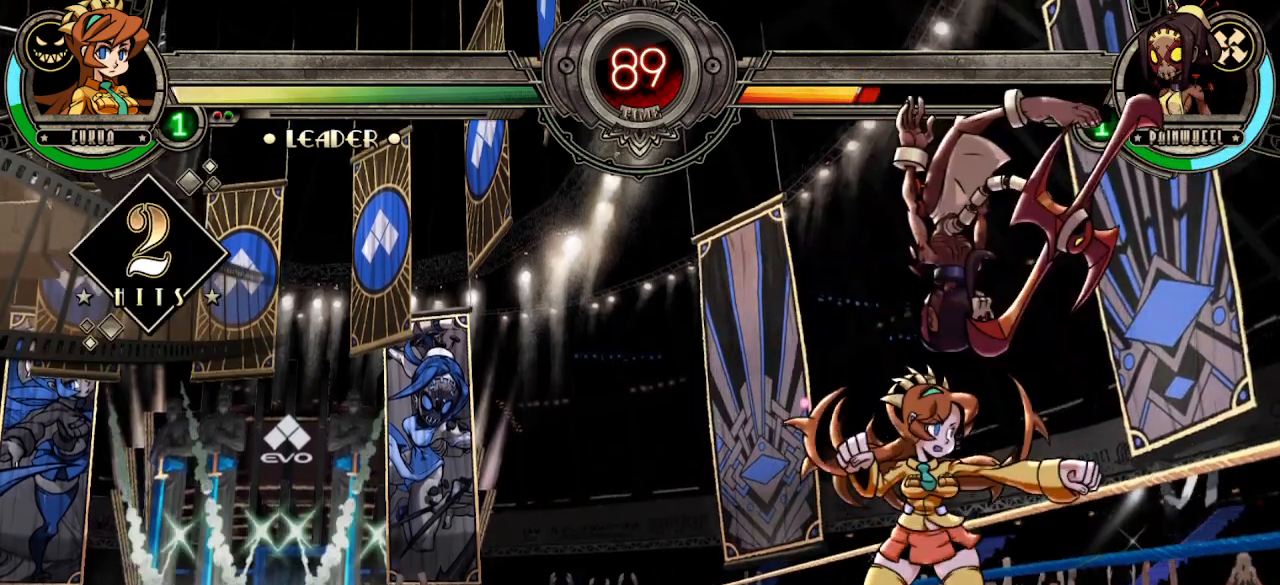
{"buttons": ["L1"], "left_stick": "center", "events": [[33, "TRIANGLE", "up"], [50, "R1", "up"], [100, "L1", "up"], [183, "L1", "down"], [250, "L1", "up"], [317, "L1", "down"], [417, "L1", "up"], [483, "L1", "down"]]}
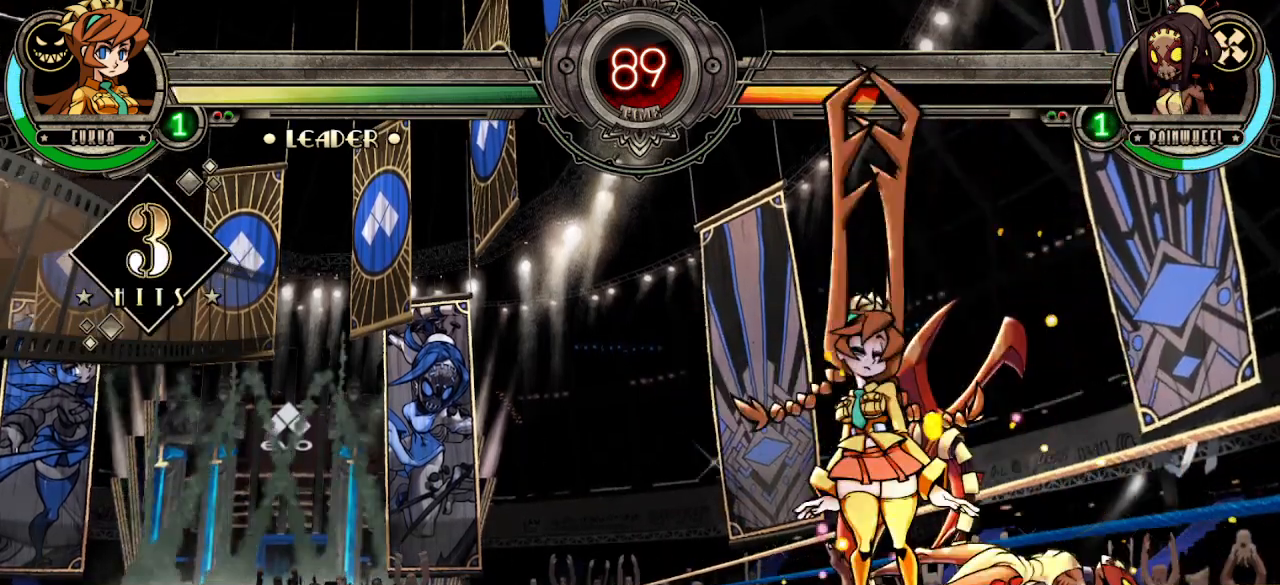
{"buttons": [], "left_stick": "left", "events": [[100, "L1", "up"], [117, "left_stick", "right"], [167, "left_stick", "down-right"], [200, "R1", "down"], [217, "TRIANGLE", "down"], [233, "TRIANGLE", "up"], [267, "TRIANGLE", "down"], [300, "R1", "up"], [317, "TRIANGLE", "up"], [350, "left_stick", "down-left"], [433, "left_stick", "left"]]}
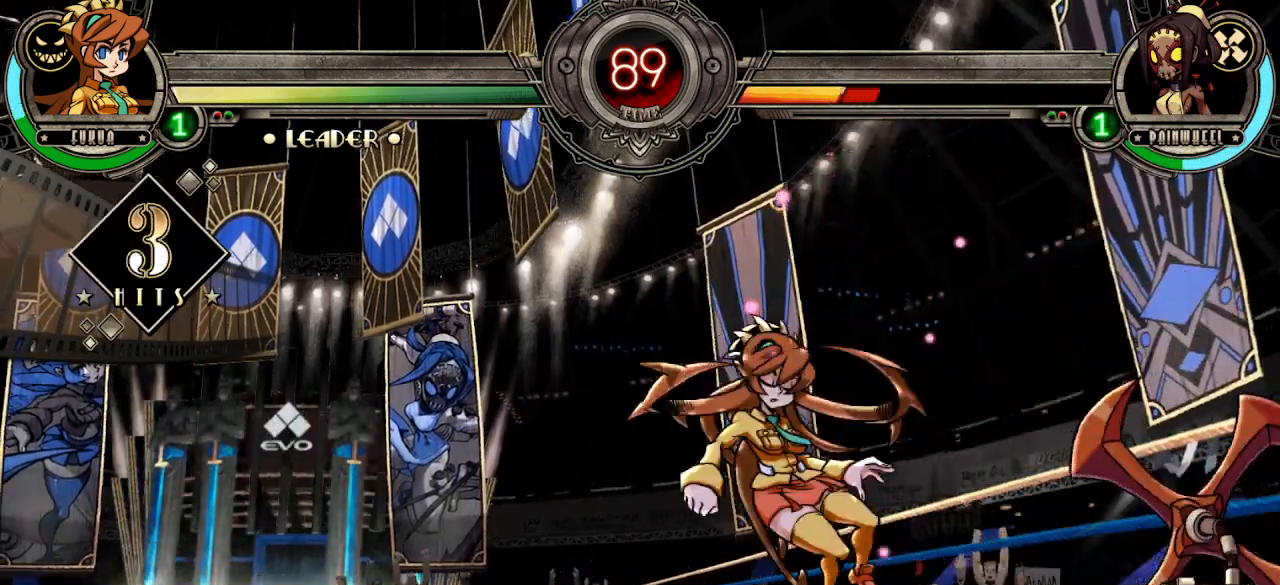
{"buttons": [], "left_stick": "down"}
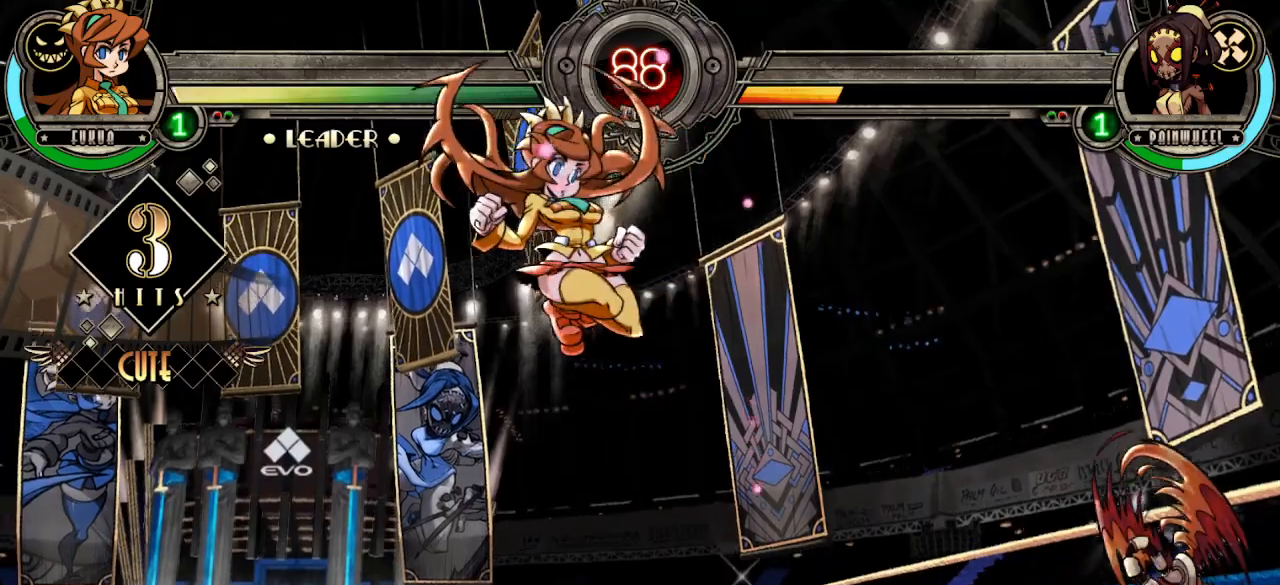
{"buttons": [], "left_stick": "left", "events": [[83, "left_stick", "right"], [250, "left_stick", "down"], [350, "left_stick", "left"], [417, "R2", "down"], [483, "R2", "up"]]}
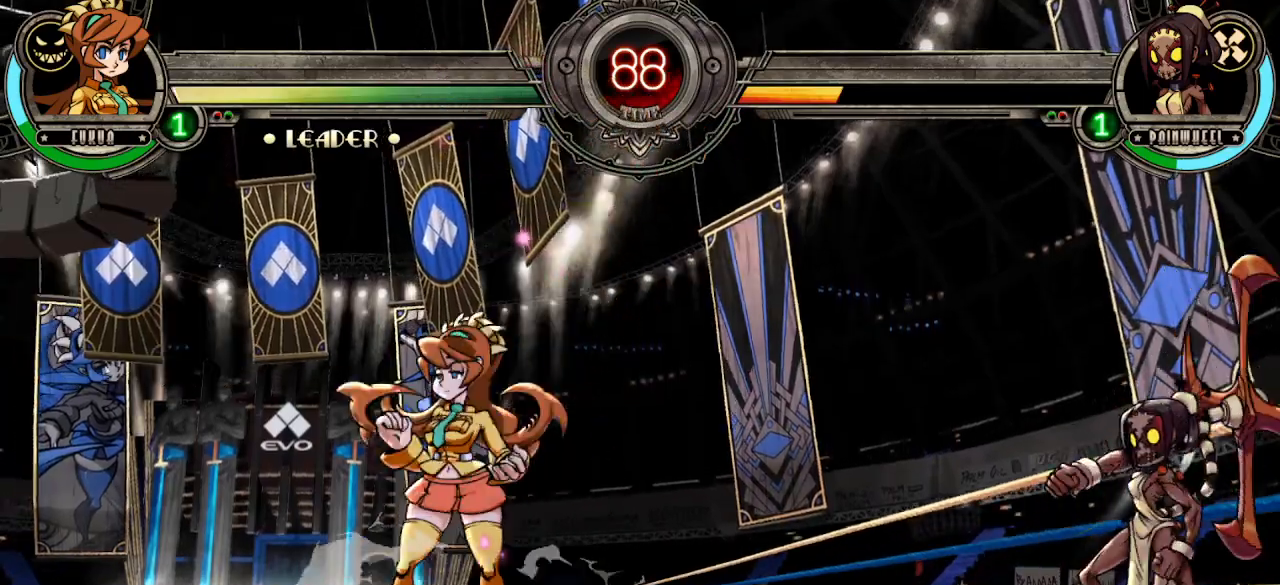
{"buttons": [], "left_stick": "center", "events": [[67, "R2", "down"], [67, "left_stick", "center"], [167, "R2", "up"]]}
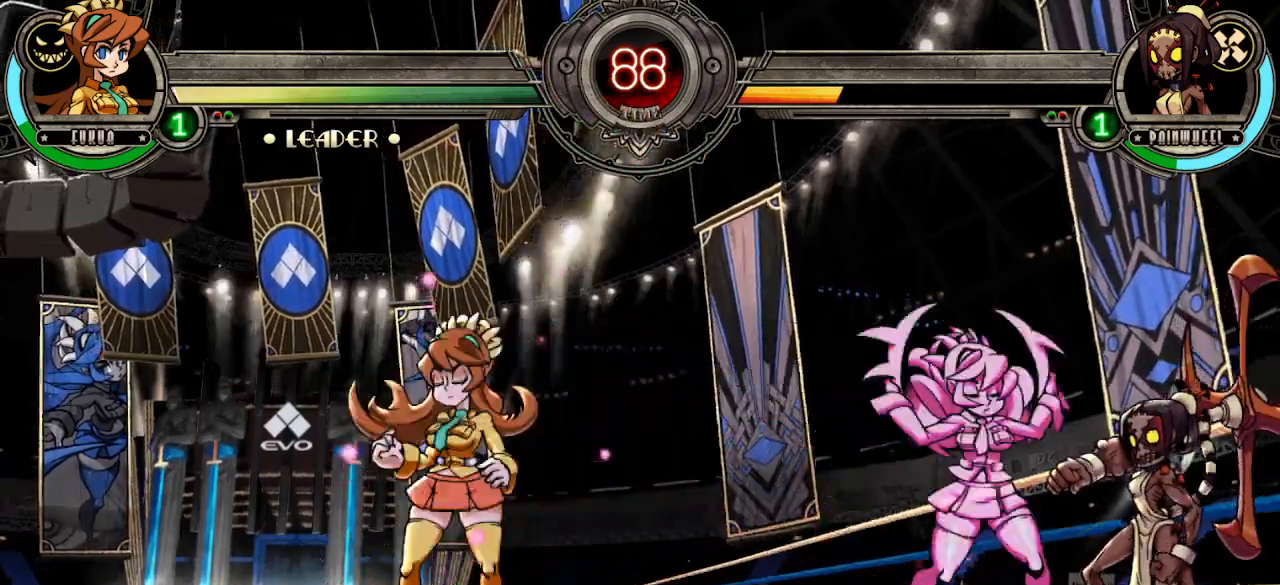
{"buttons": [], "left_stick": "right", "events": [[100, "left_stick", "right"], [183, "left_stick", "center"], [250, "left_stick", "right"]]}
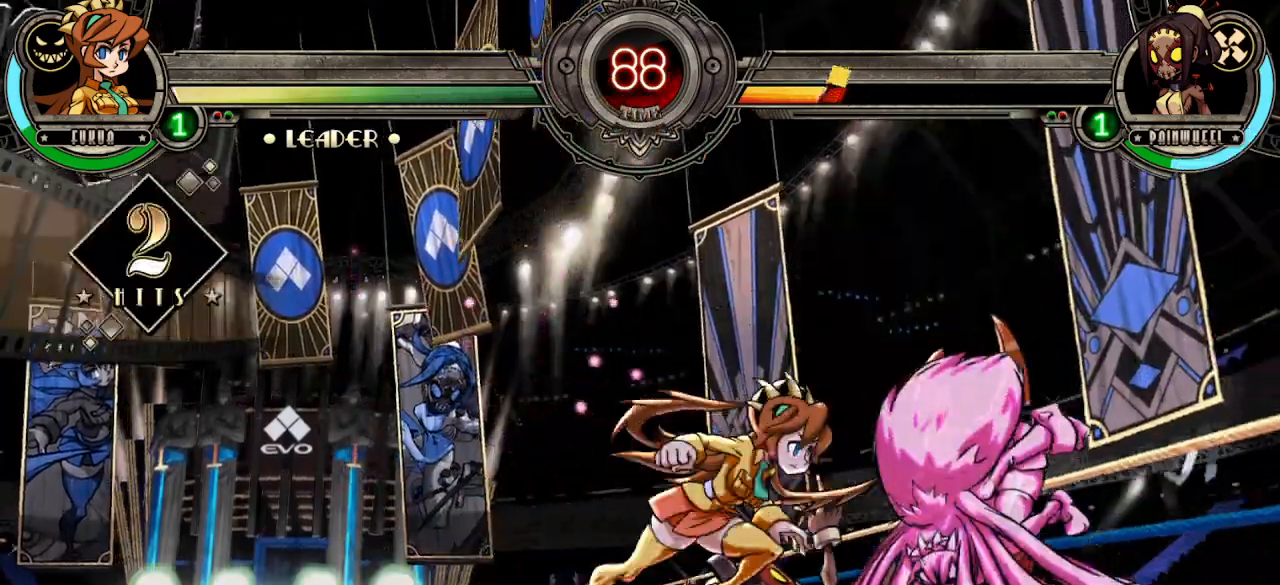
{"buttons": ["TRIANGLE"], "left_stick": "center", "events": [[200, "left_stick", "center"], [500, "TRIANGLE", "down"]]}
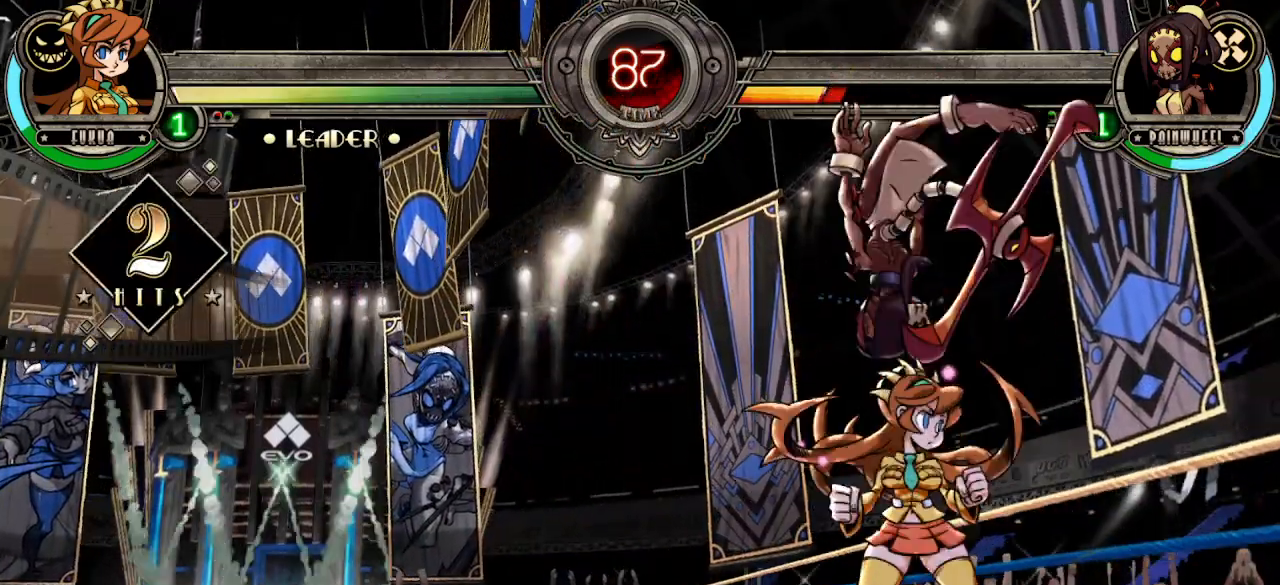
{"buttons": [], "left_stick": "center", "events": [[83, "R1", "down"], [150, "TRIANGLE", "up"], [183, "R1", "up"], [217, "L1", "down"], [333, "L1", "up"], [400, "L1", "down"], [500, "L1", "up"]]}